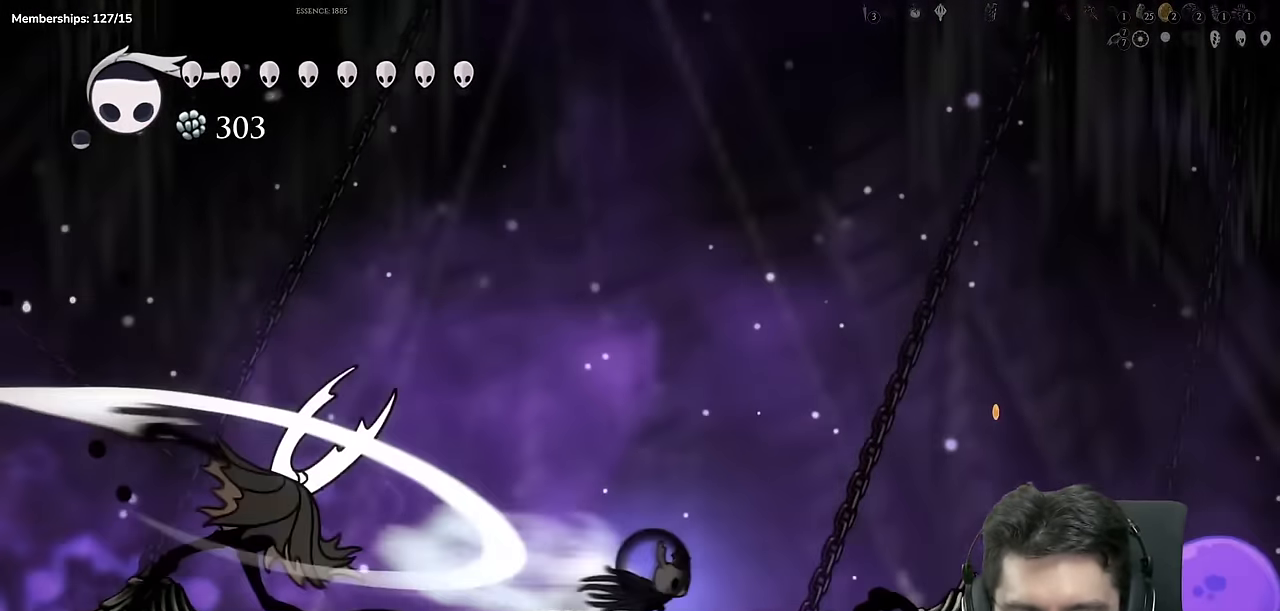
Gameplay with a controller (Xbox layout); each line is a JSON object with the inputs held at the frame after it. "events" lists button and stick changes between this image and that frame as [ms after this image, input, new state], when the widget could be followed in between. Not read: L1 L2 L3 R1 R2 R3.
{"buttons": ["Y"], "left_stick": "center", "right_stick": "center", "events": [[134, "DPAD_RIGHT", "up"], [150, "DPAD_LEFT", "down"], [234, "Y", "down"], [301, "DPAD_LEFT", "up"]]}
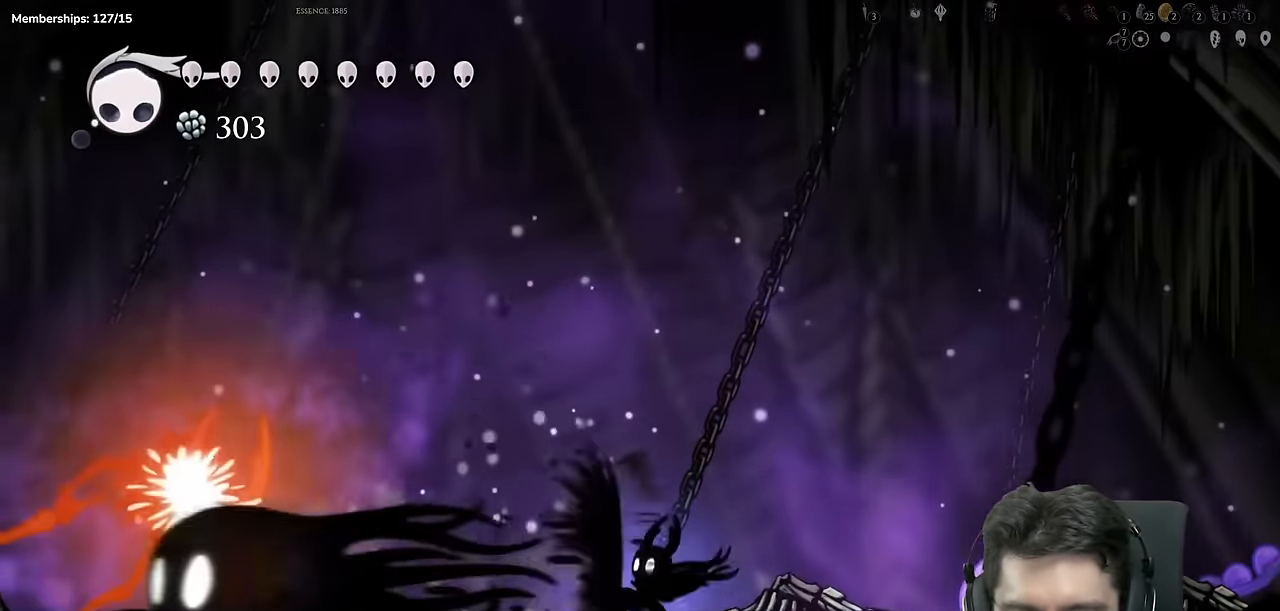
{"buttons": [], "left_stick": "center", "right_stick": "center", "events": [[16, "Y", "up"], [217, "DPAD_LEFT", "down"], [233, "Y", "down"], [283, "DPAD_LEFT", "up"], [484, "Y", "up"]]}
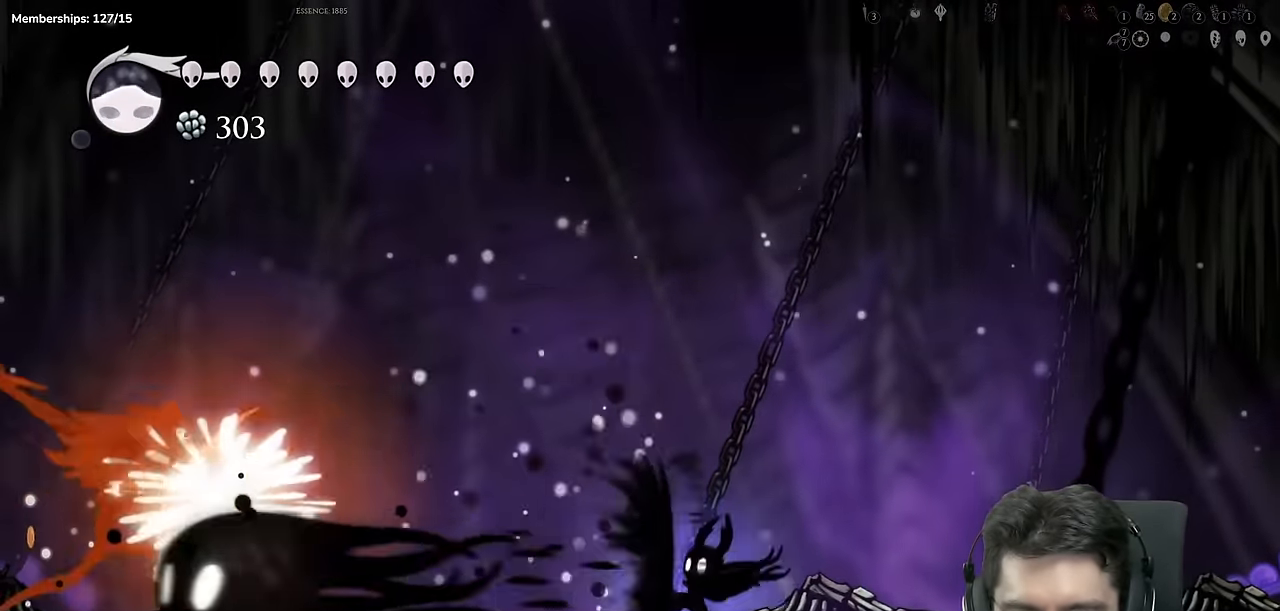
{"buttons": ["A", "DPAD_RIGHT"], "left_stick": "center", "right_stick": "center", "events": [[184, "DPAD_RIGHT", "down"], [250, "A", "down"]]}
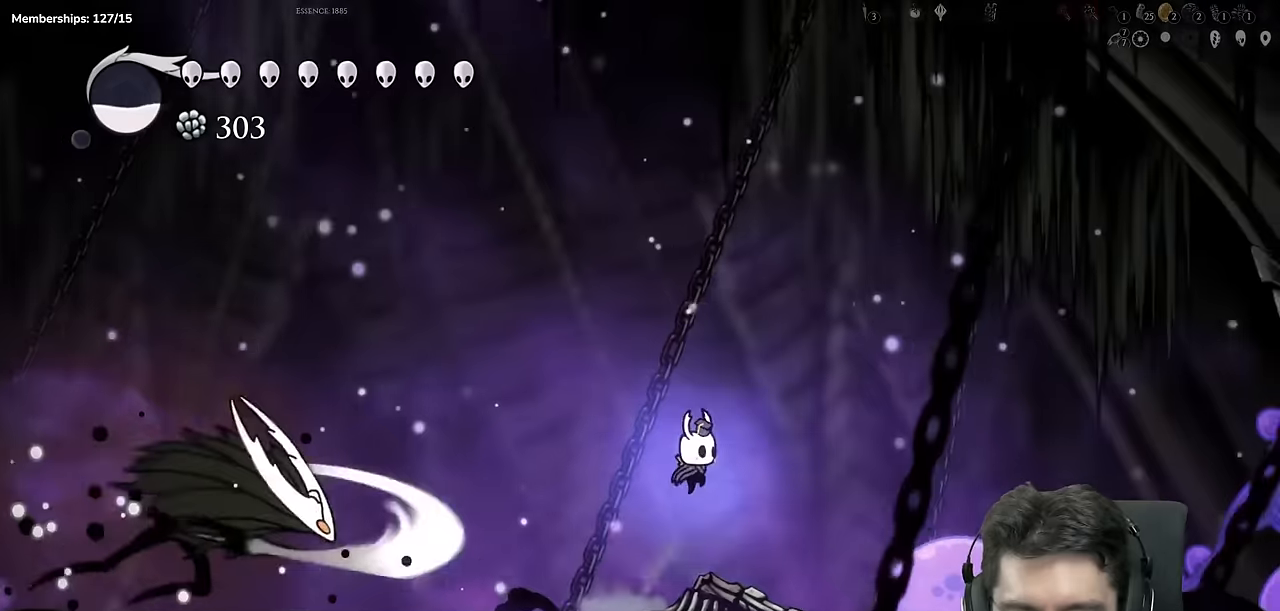
{"buttons": ["DPAD_DOWN", "DPAD_LEFT"], "left_stick": "center", "right_stick": "center", "events": [[17, "A", "up"], [67, "A", "down"], [134, "DPAD_RIGHT", "up"], [184, "DPAD_LEFT", "down"], [434, "A", "up"], [501, "DPAD_DOWN", "down"]]}
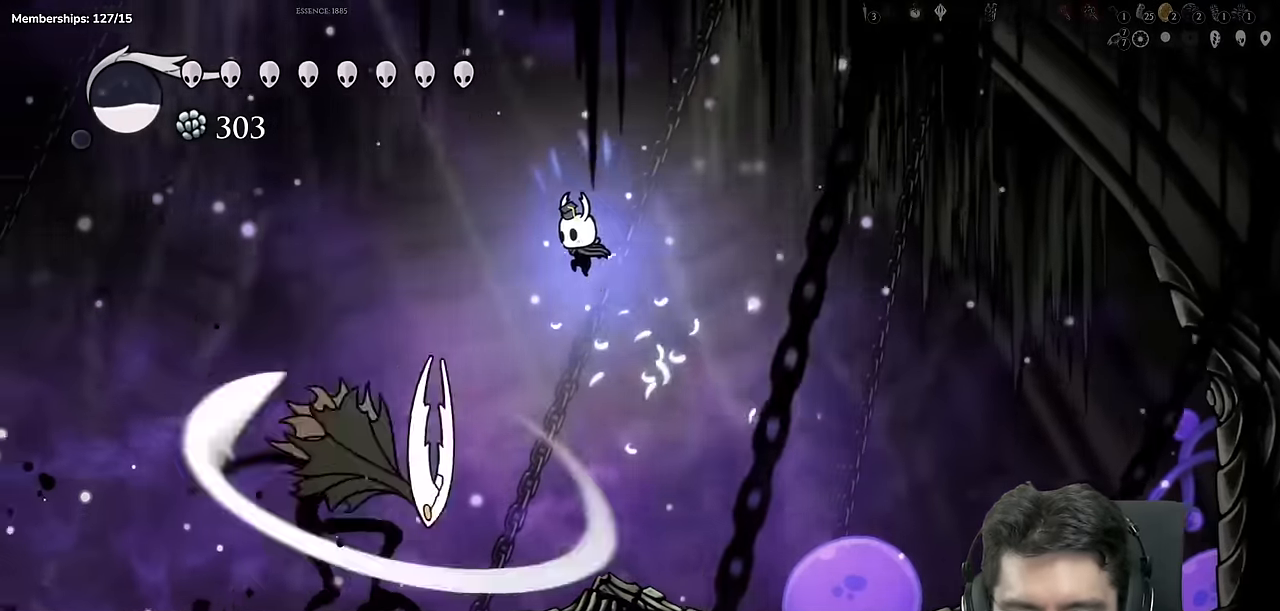
{"buttons": ["Y", "DPAD_DOWN"], "left_stick": "center", "right_stick": "center", "events": [[133, "X", "down"], [283, "X", "up"], [367, "Y", "down"], [450, "DPAD_LEFT", "up"]]}